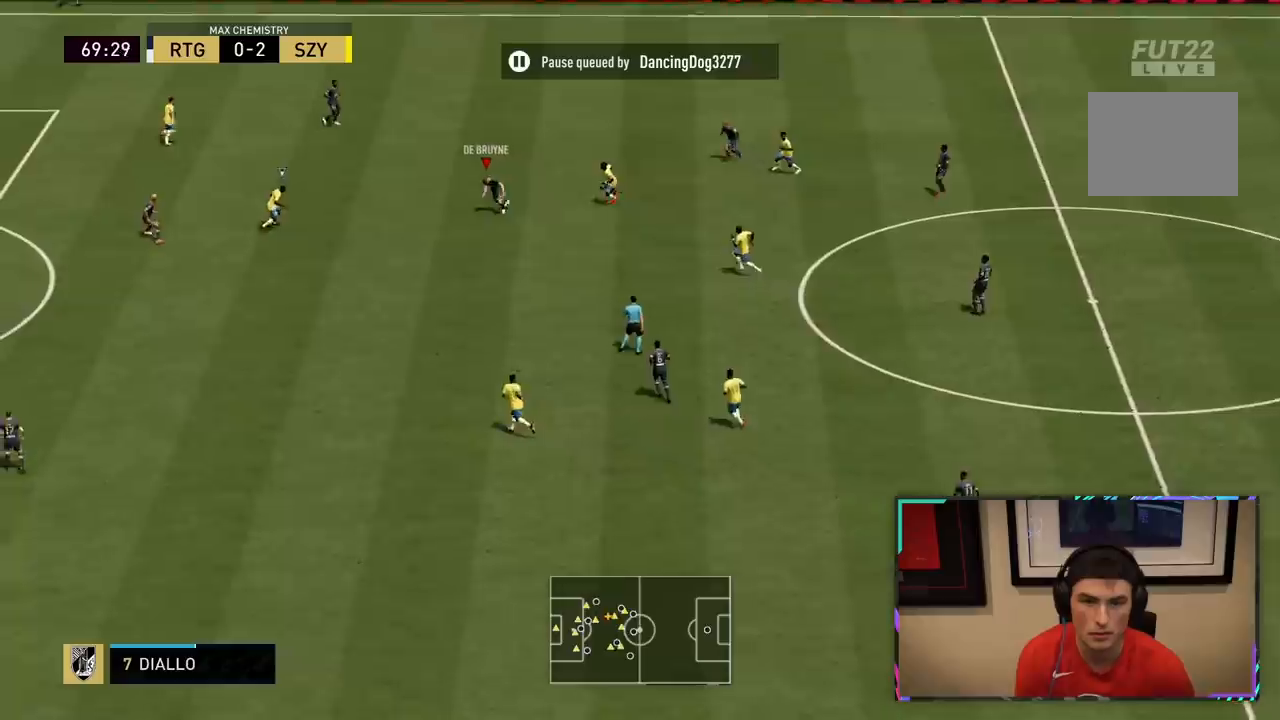
Gameplay with a controller (PlayStation layout); each line is a JSON object with the inputs held at the frame after it. "events" lists button and stick changes between this image and that frame as [ms after this image, input, new state], when the widget could be followed in between. Not read: L3.
{"buttons": [], "left_stick": "down-left", "right_stick": "center", "events": [[117, "L1", "down"], [250, "L1", "up"], [483, "left_stick", "down-left"]]}
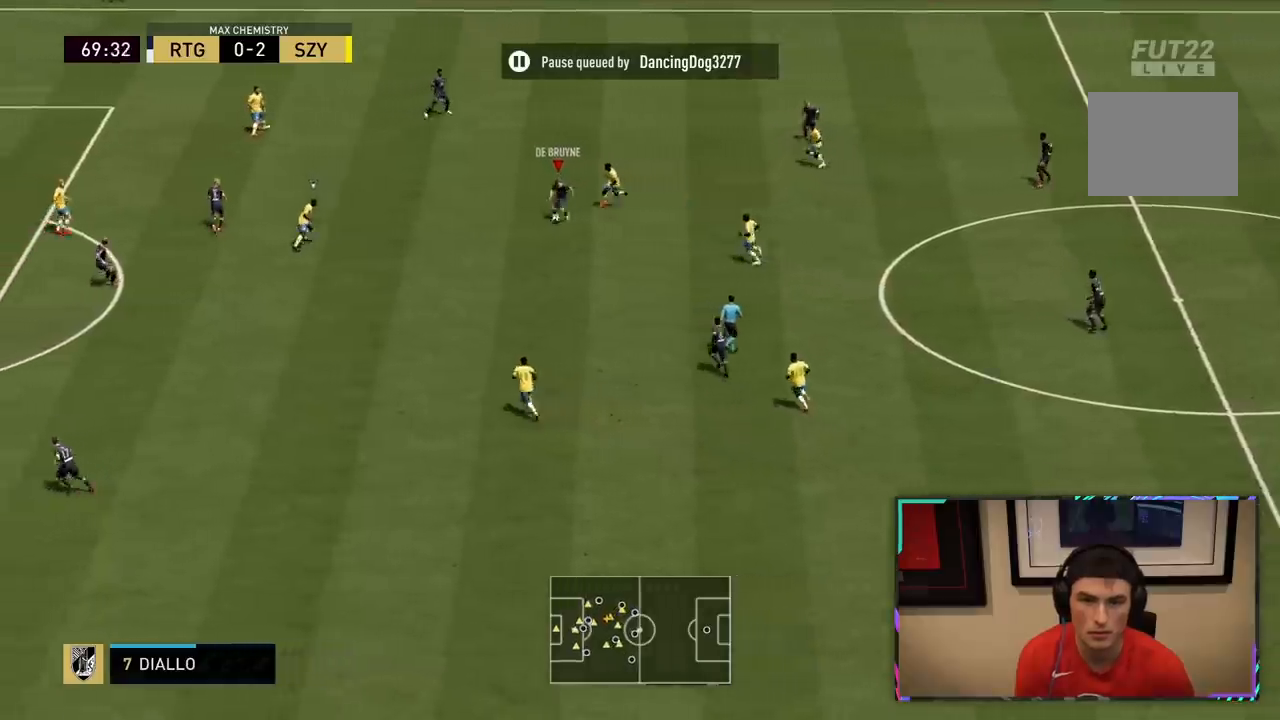
{"buttons": [], "left_stick": "left", "right_stick": "center", "events": [[33, "left_stick", "left"], [333, "CROSS", "down"], [333, "R1", "down"], [483, "CROSS", "up"], [483, "R1", "up"]]}
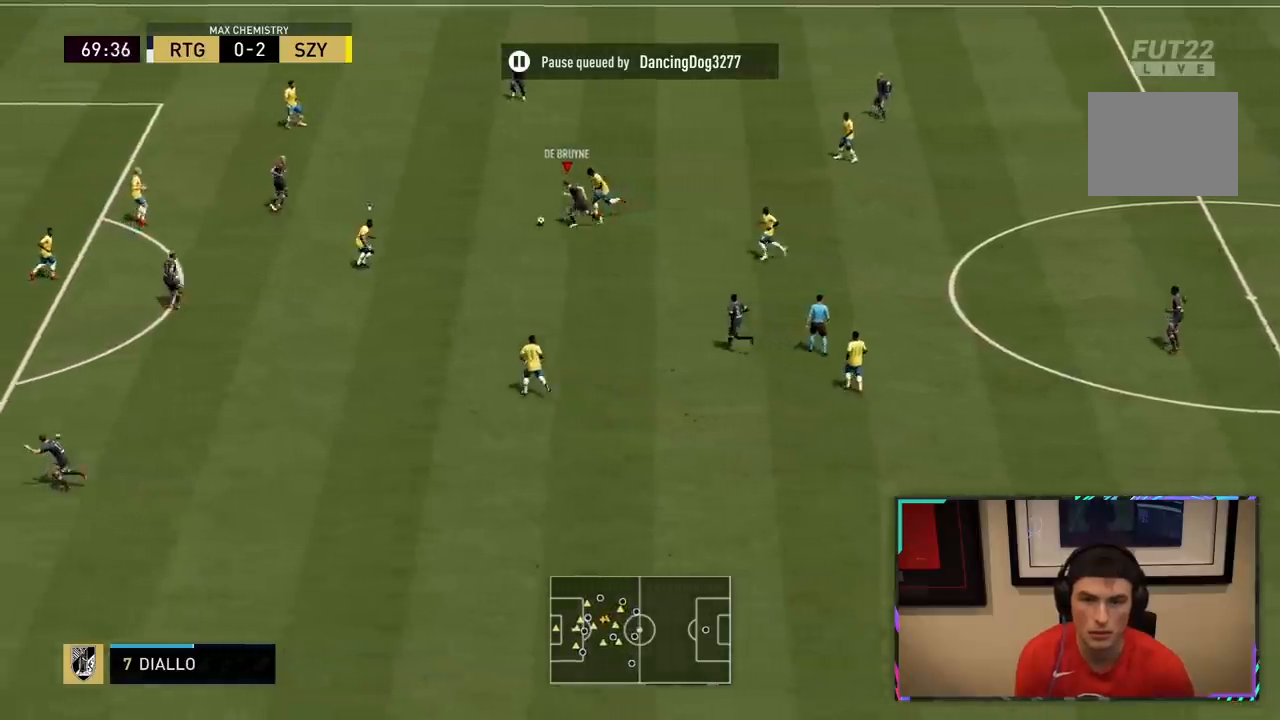
{"buttons": [], "left_stick": "left", "right_stick": "center", "events": []}
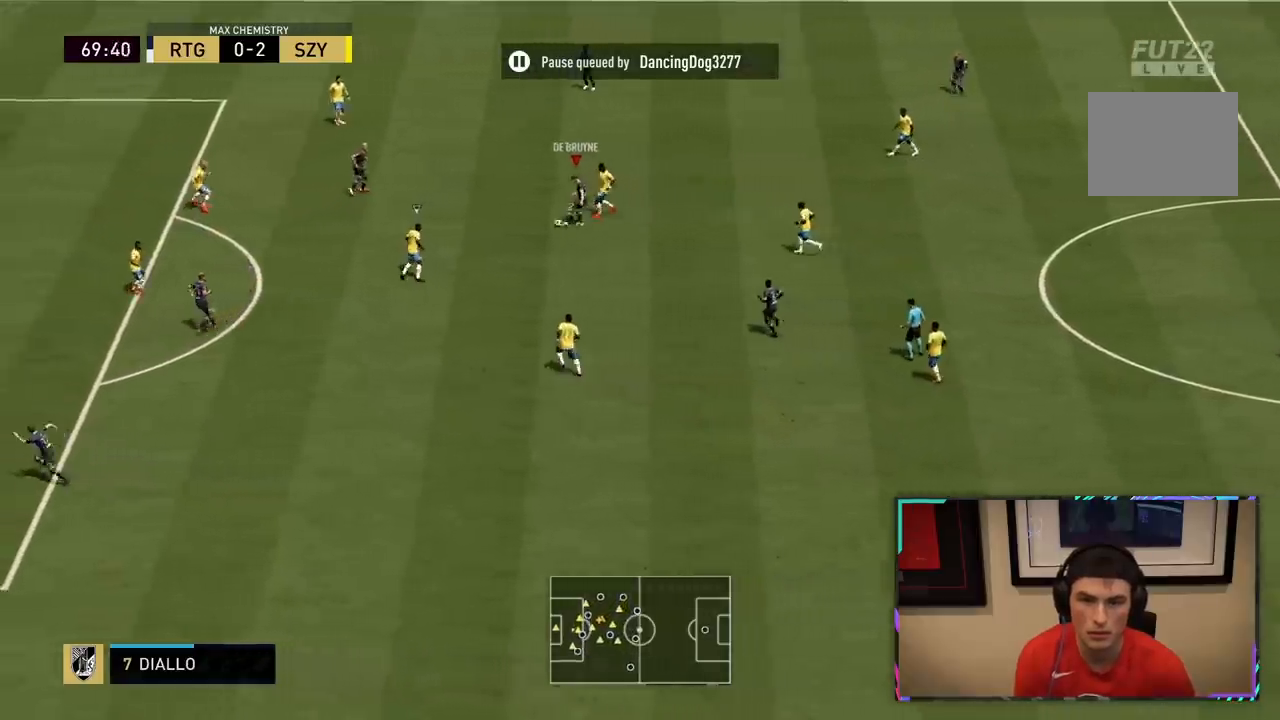
{"buttons": [], "left_stick": "left", "right_stick": "center", "events": [[217, "R2", "down"], [367, "R2", "up"]]}
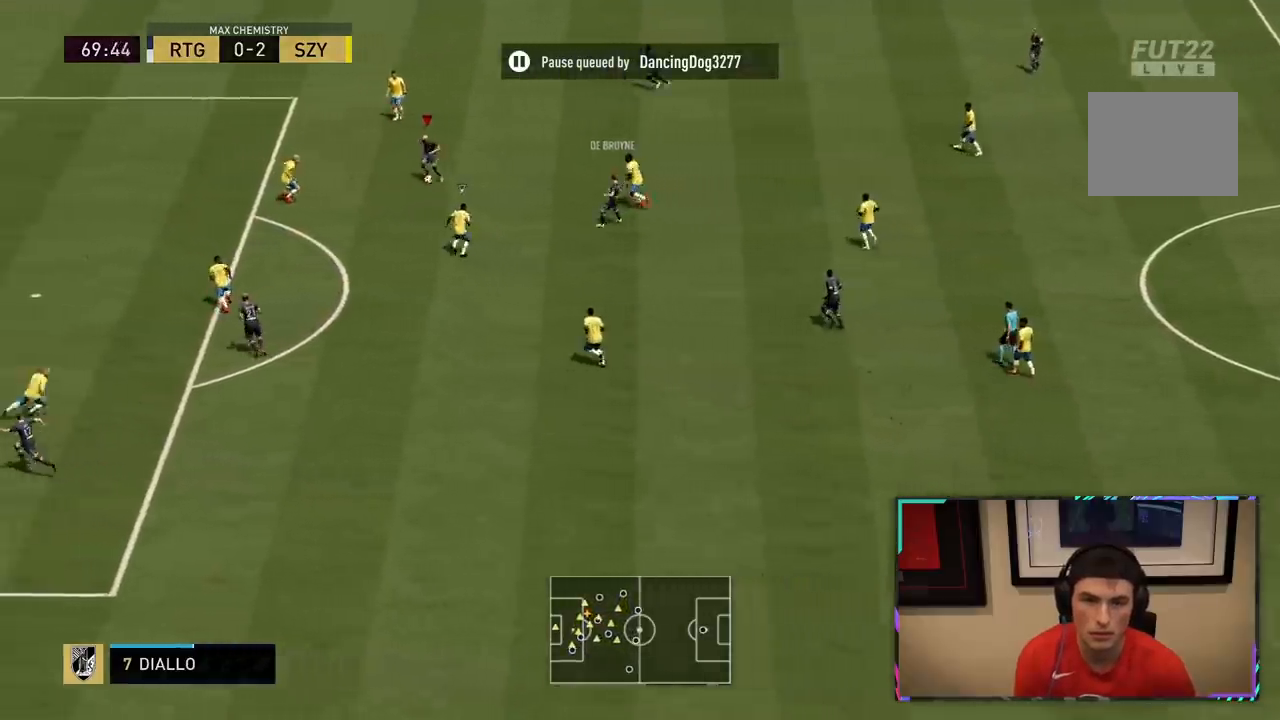
{"buttons": [], "left_stick": "right", "right_stick": "center", "events": [[250, "left_stick", "right"]]}
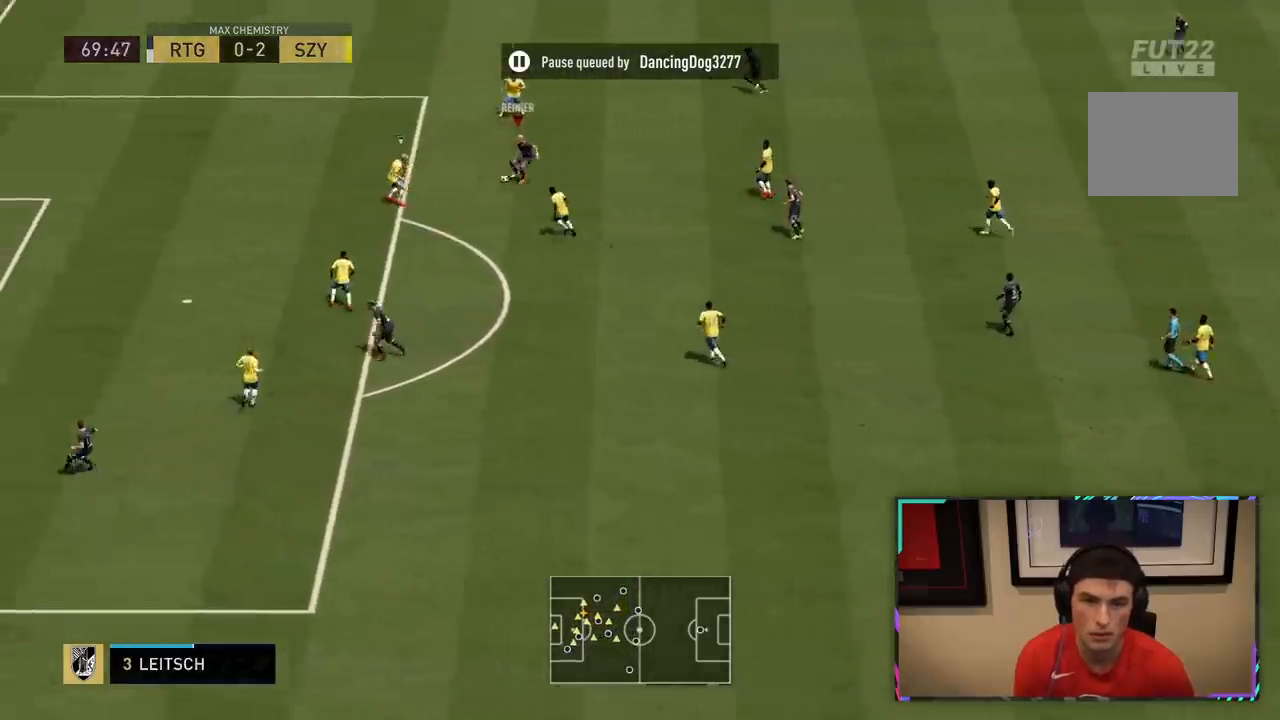
{"buttons": [], "left_stick": "left", "right_stick": "center", "events": [[100, "left_stick", "up-left"], [200, "left_stick", "left"]]}
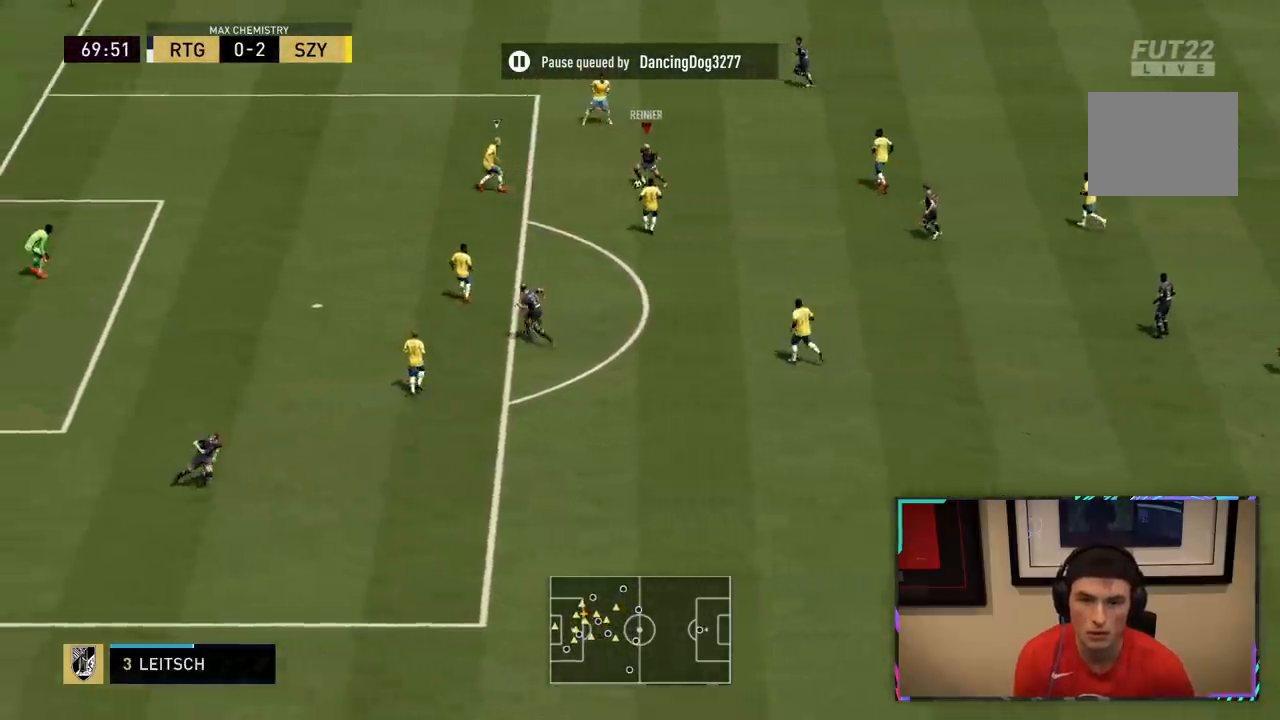
{"buttons": [], "left_stick": "down", "right_stick": "center", "events": [[167, "left_stick", "center"], [267, "left_stick", "left"], [400, "CROSS", "down"], [400, "R1", "down"], [467, "left_stick", "down"], [500, "CROSS", "up"], [500, "R1", "up"]]}
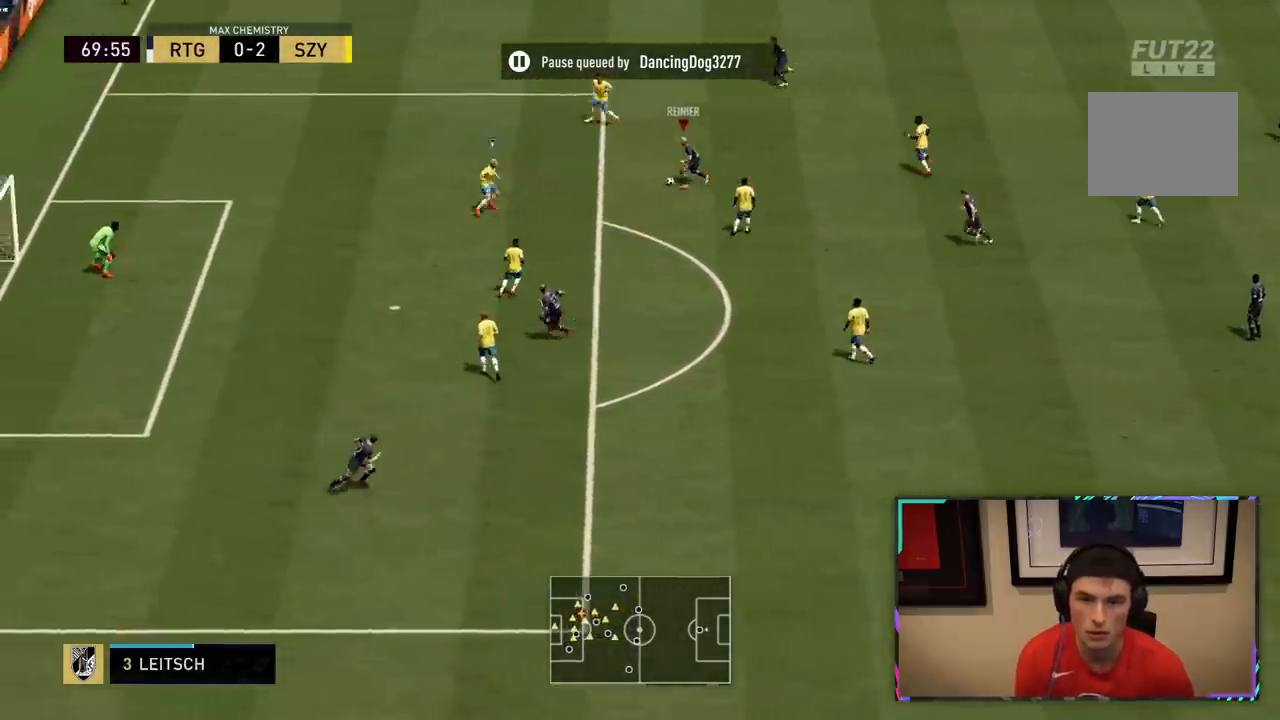
{"buttons": ["R2"], "left_stick": "down", "right_stick": "center", "events": [[333, "R2", "down"]]}
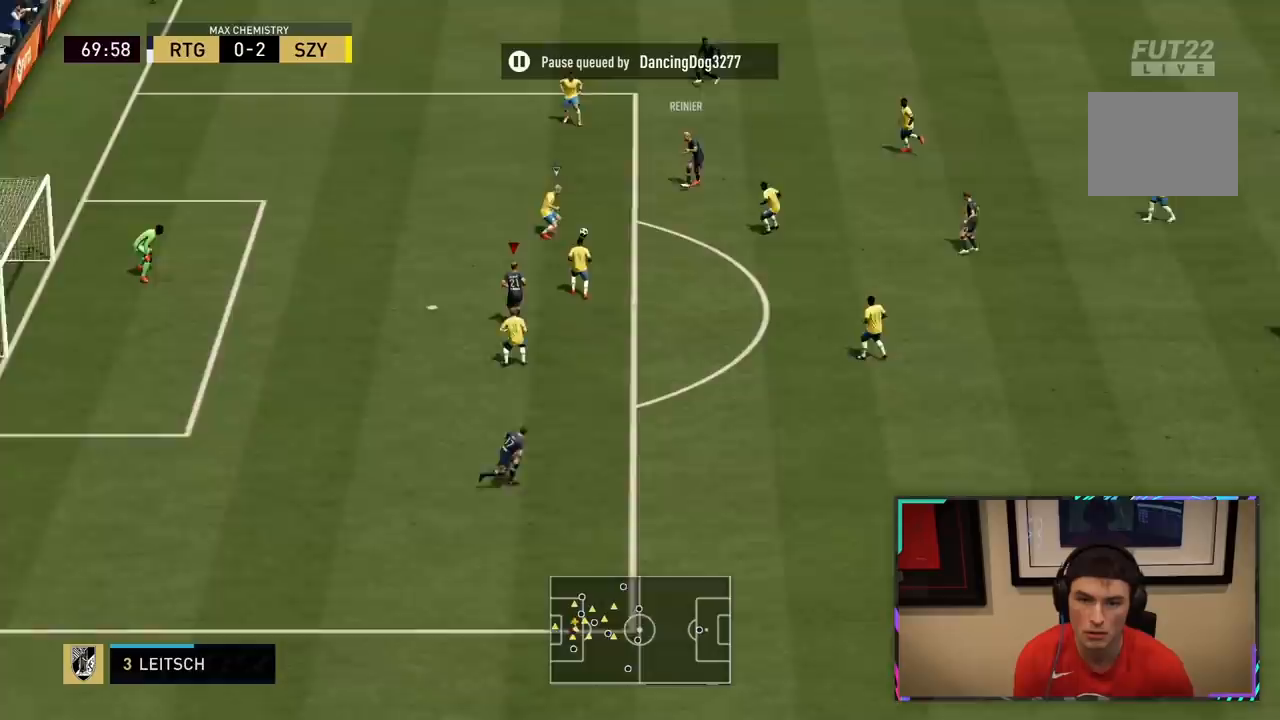
{"buttons": [], "left_stick": "up-left", "right_stick": "center", "events": [[67, "left_stick", "left"], [233, "CIRCLE", "down"], [233, "left_stick", "up-left"], [400, "CIRCLE", "up"], [500, "R2", "up"]]}
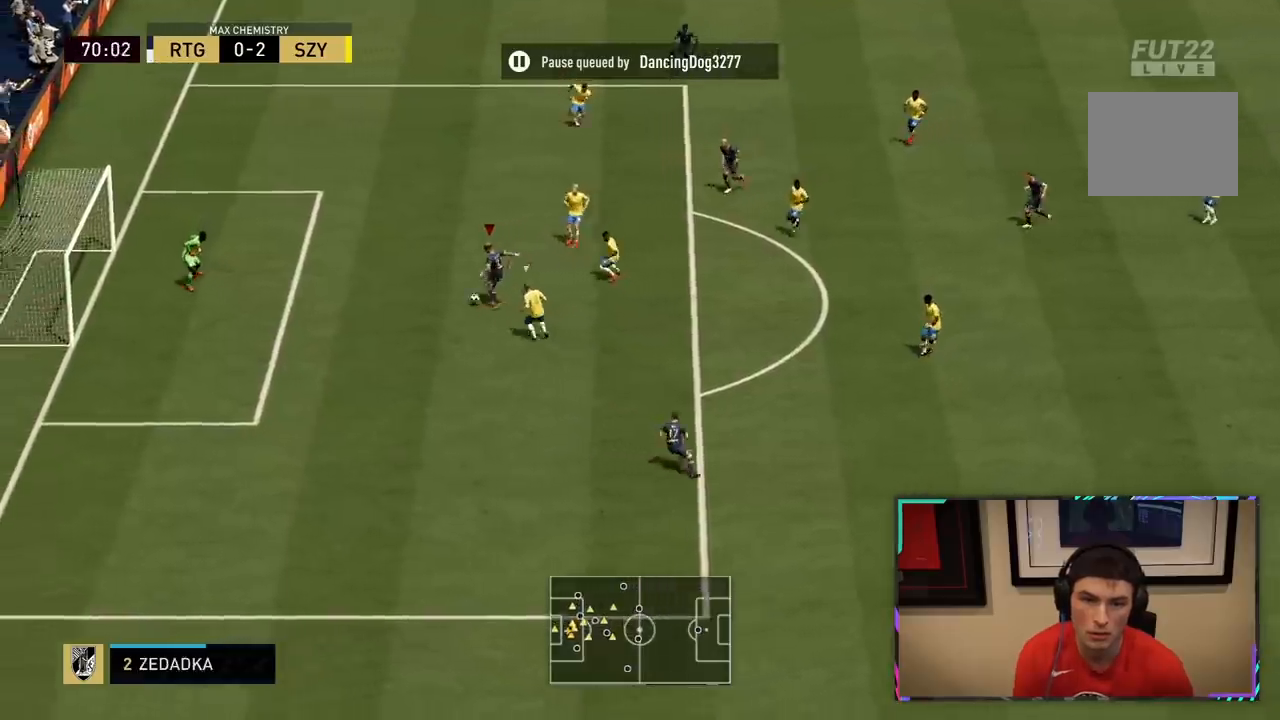
{"buttons": [], "left_stick": "up-left", "right_stick": "center", "events": []}
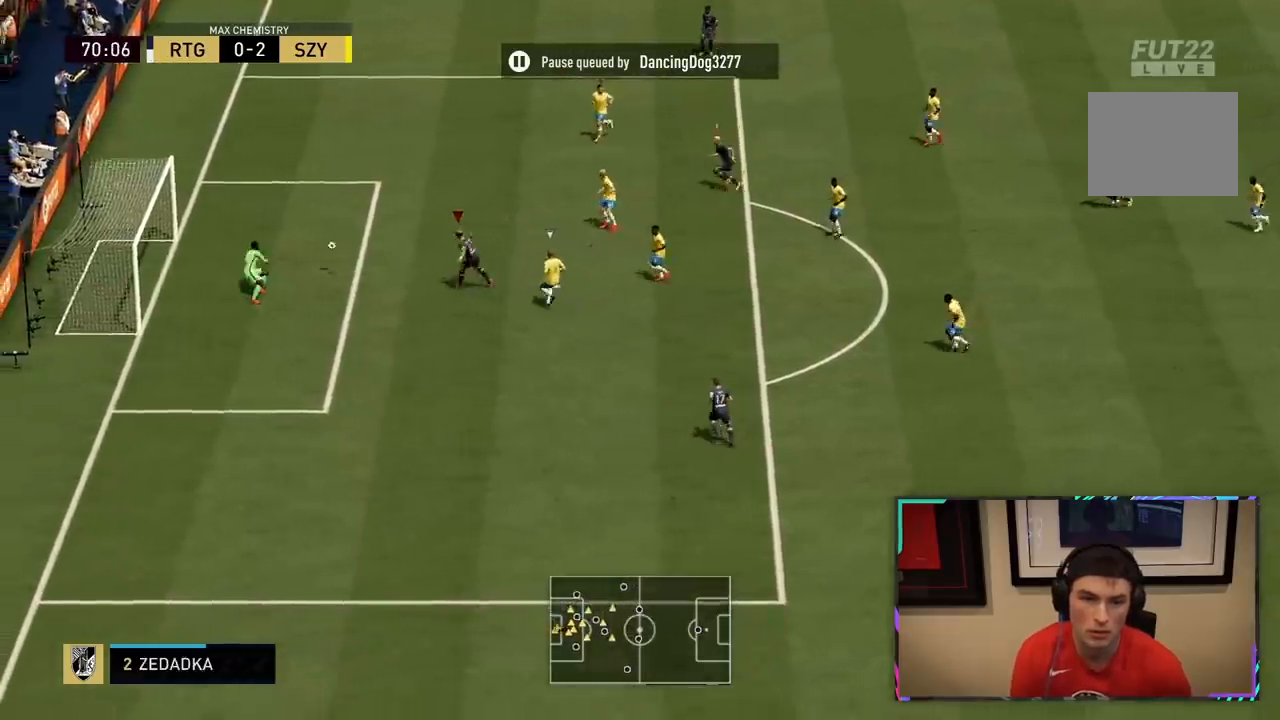
{"buttons": ["R2"], "left_stick": "down-left", "right_stick": "center", "events": [[200, "left_stick", "left"], [350, "left_stick", "down-left"], [500, "R2", "down"]]}
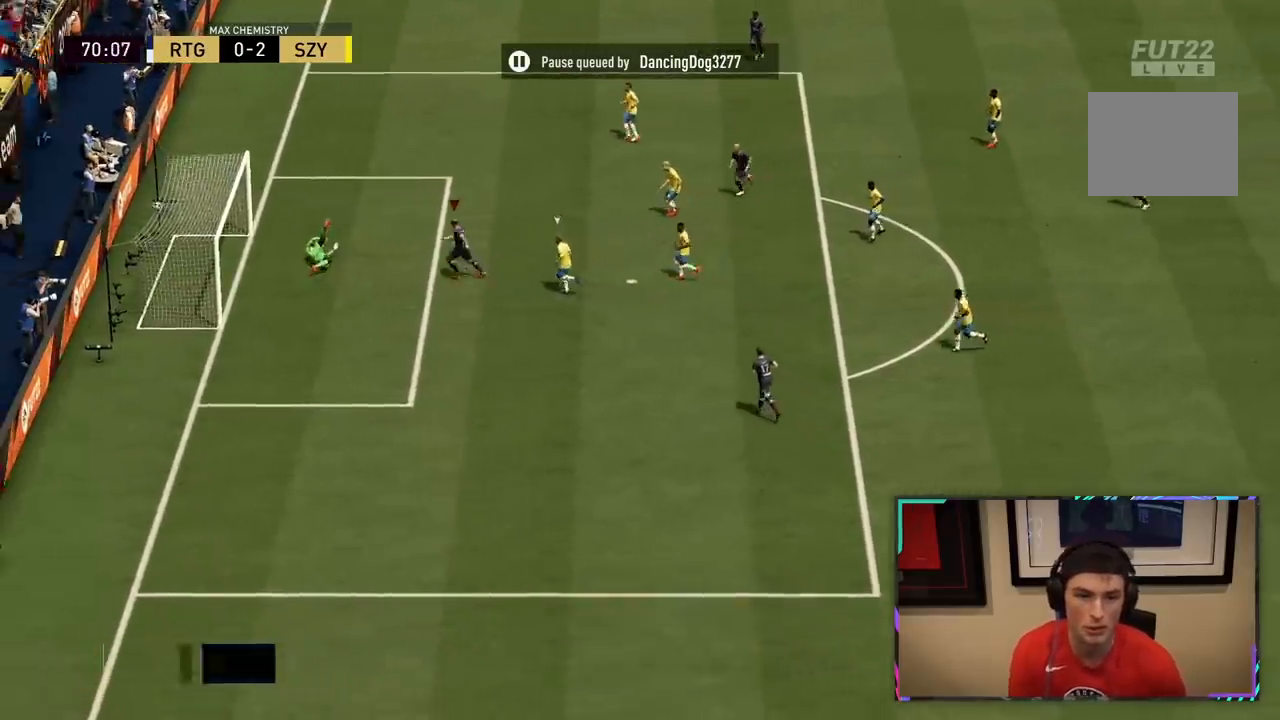
{"buttons": ["R2"], "left_stick": "down", "right_stick": "center", "events": [[67, "left_stick", "down"]]}
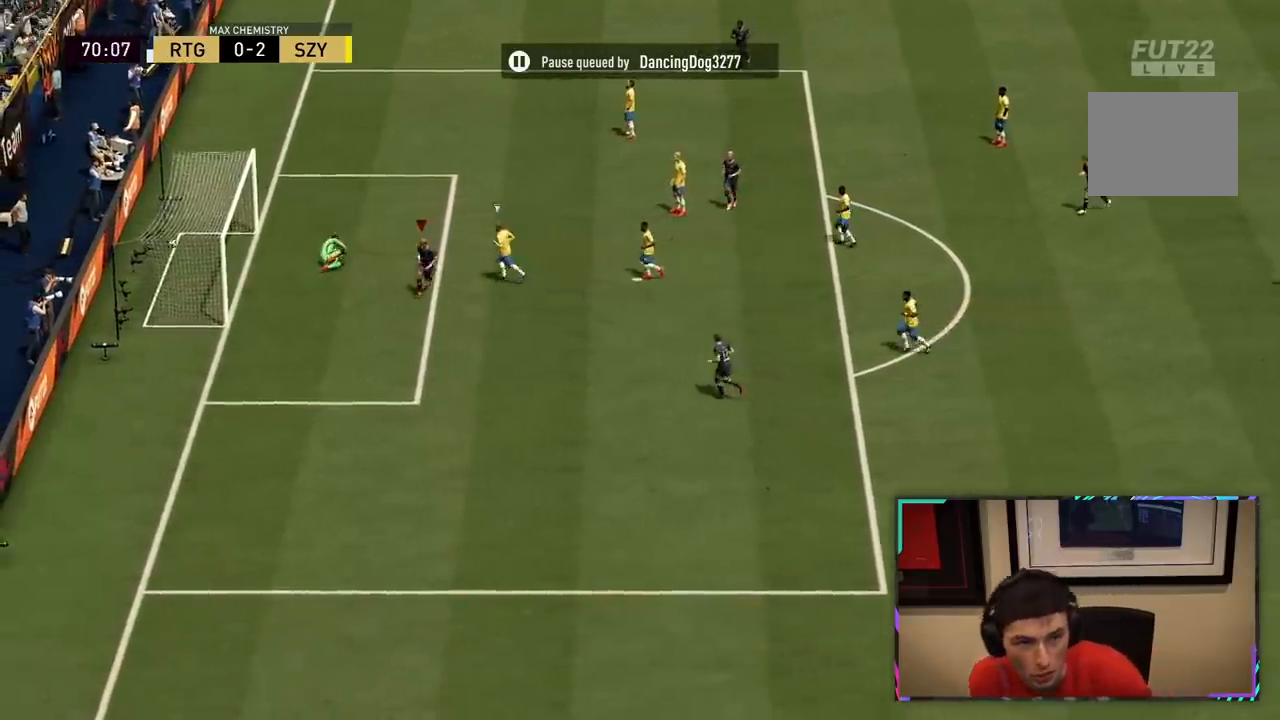
{"buttons": ["CROSS", "L1", "R1", "R2"], "left_stick": "down-left", "right_stick": "center", "events": [[100, "L1", "down"], [133, "CROSS", "down"], [233, "L1", "up"], [300, "CROSS", "up"], [333, "L1", "down"], [367, "L1", "up"], [367, "R2", "up"], [383, "CROSS", "down"], [383, "L1", "down"], [383, "R1", "down"], [383, "R2", "down"], [383, "left_stick", "down-left"]]}